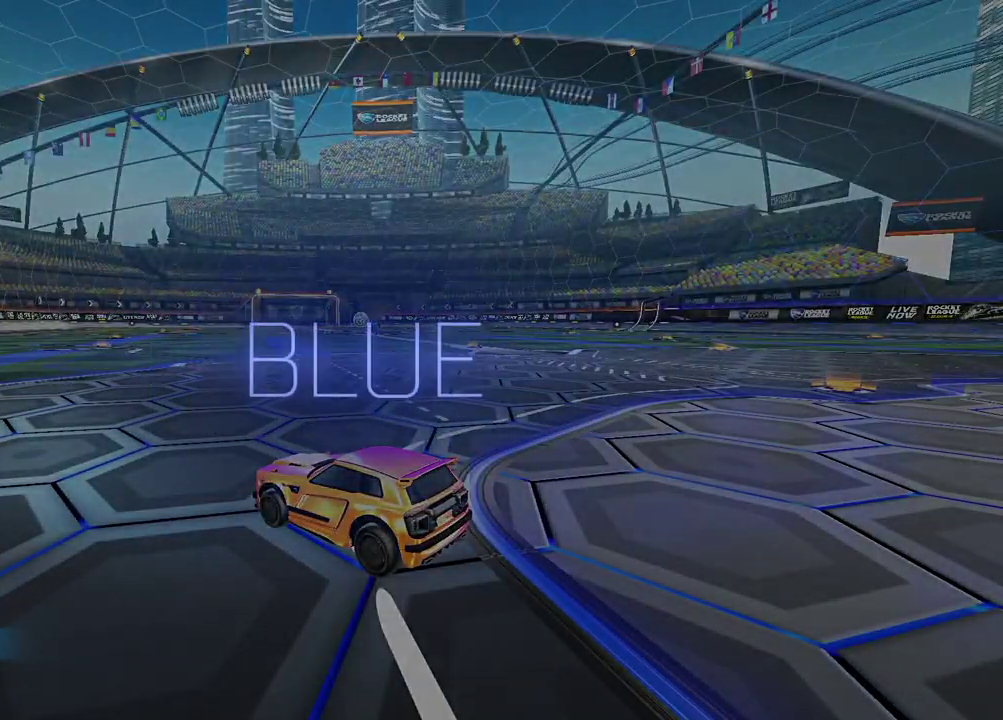
Gameplay with a controller (PlayStation layout); each line is a JSON object with the inputs held at the frame after it. "events" lists button and stick changes between this image and that frame as [ms after this image, input, new state], when the widget could be followed in between.
{"buttons": [], "left_stick": "center", "right_stick": "center"}
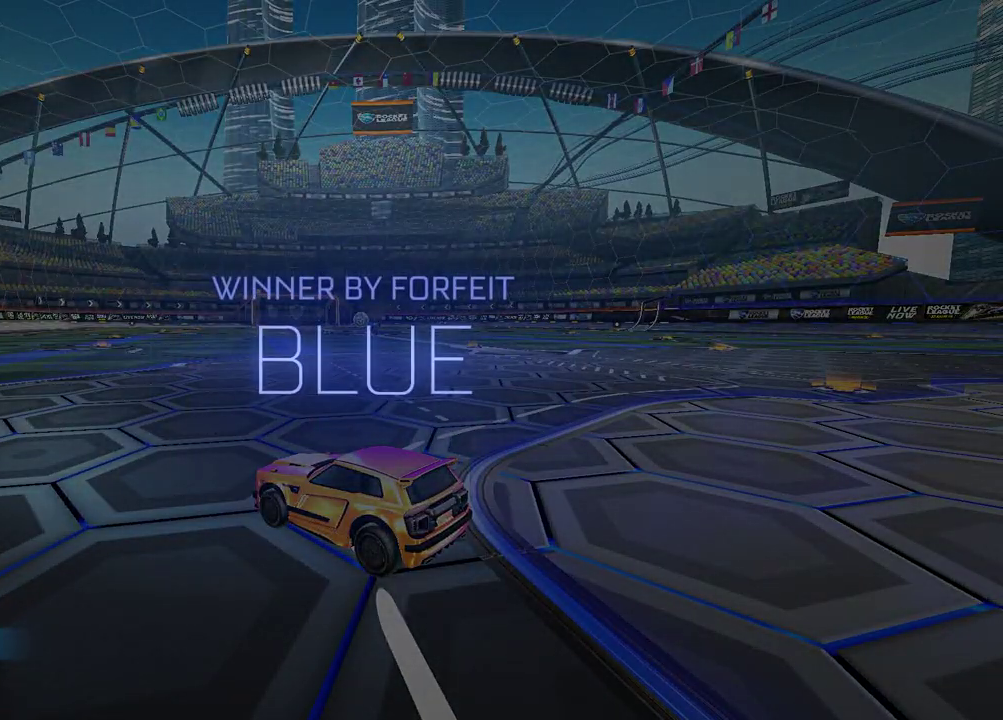
{"buttons": [], "left_stick": "center", "right_stick": "center", "events": []}
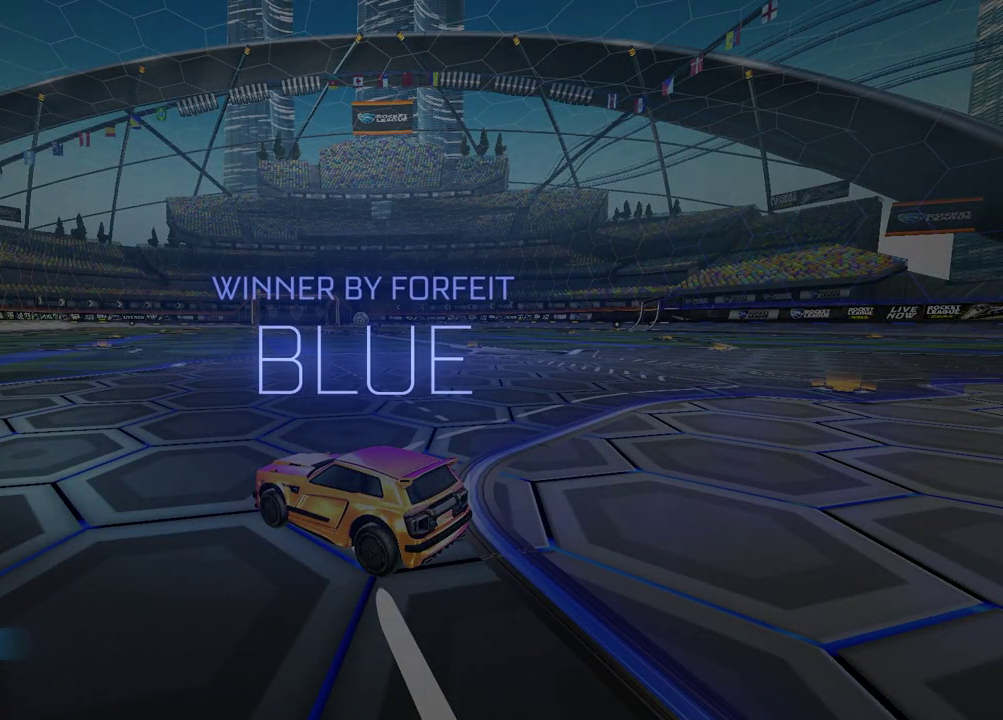
{"buttons": [], "left_stick": "center", "right_stick": "center", "events": []}
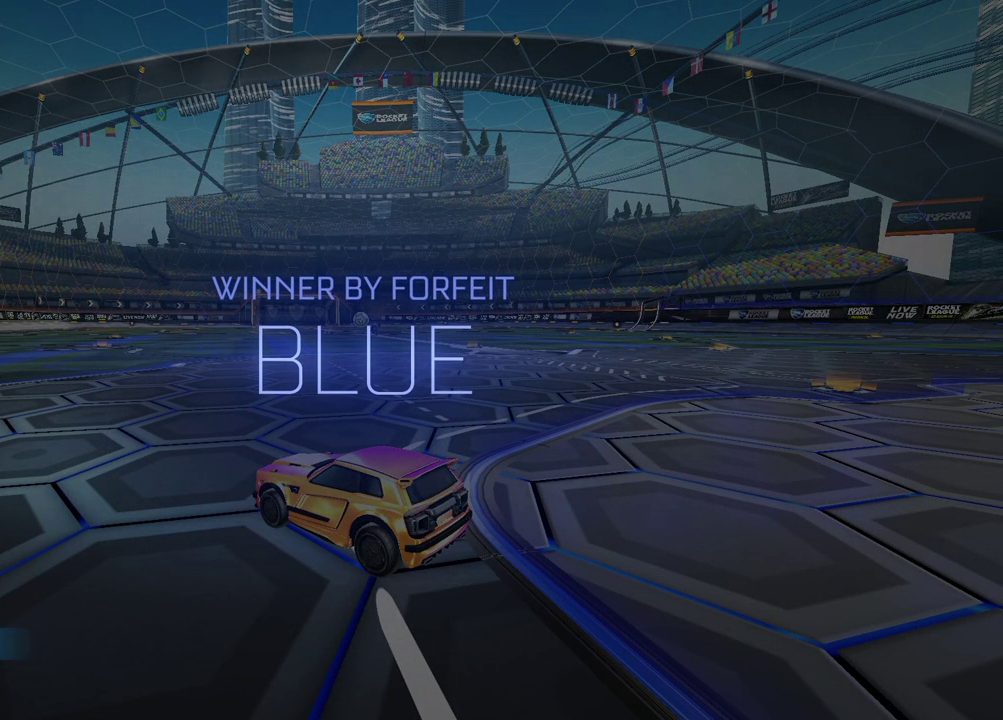
{"buttons": [], "left_stick": "center", "right_stick": "center", "events": []}
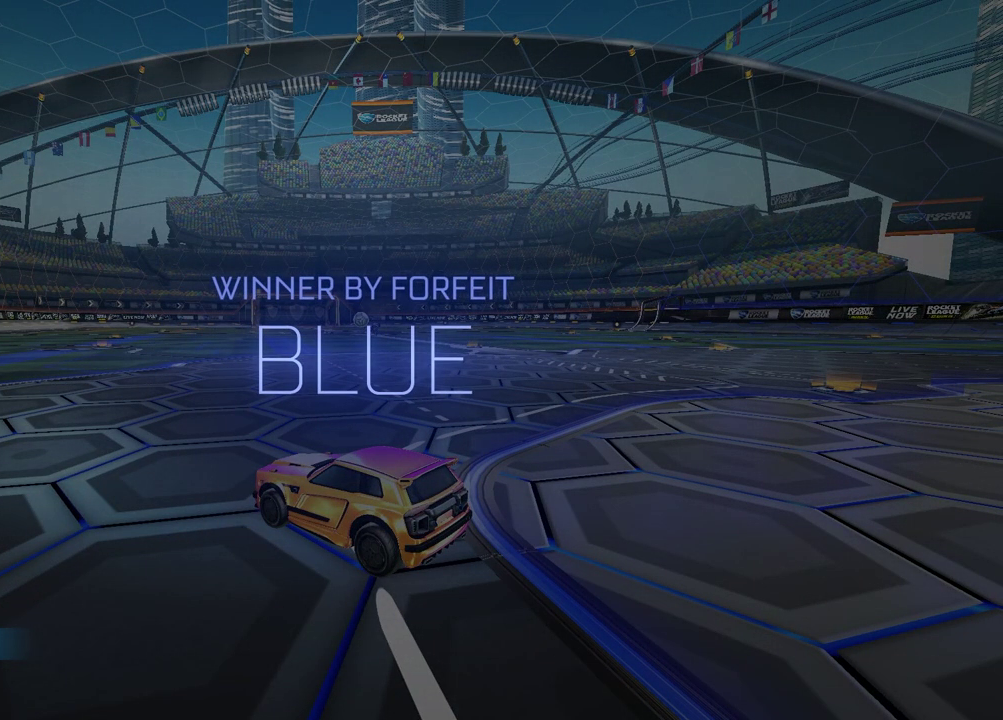
{"buttons": [], "left_stick": "center", "right_stick": "center", "events": []}
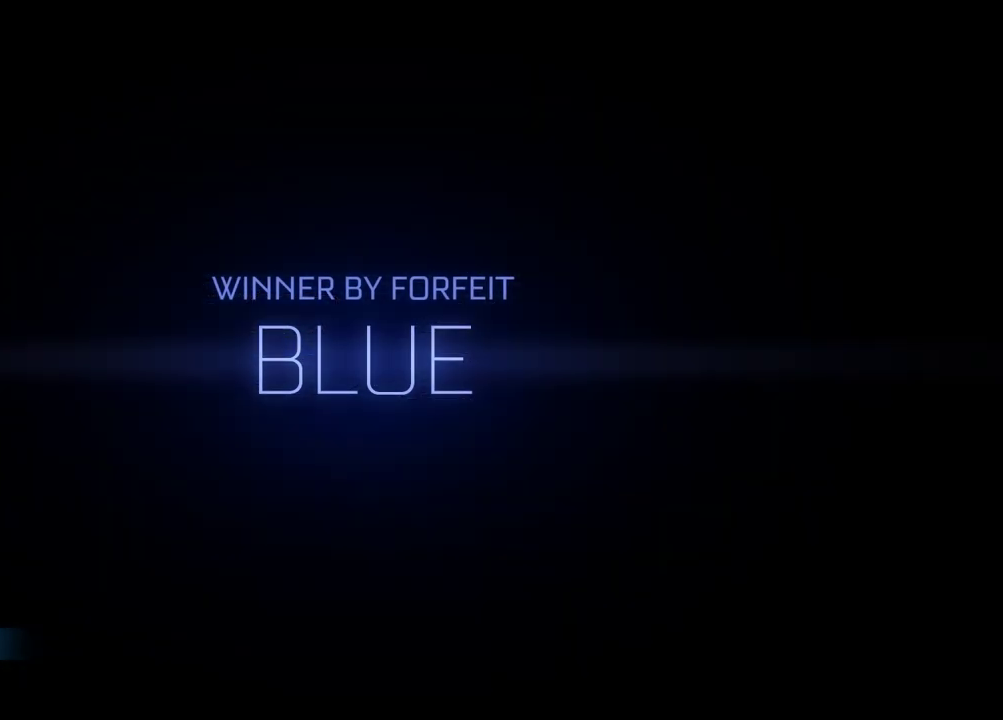
{"buttons": [], "left_stick": "center", "right_stick": "center", "events": []}
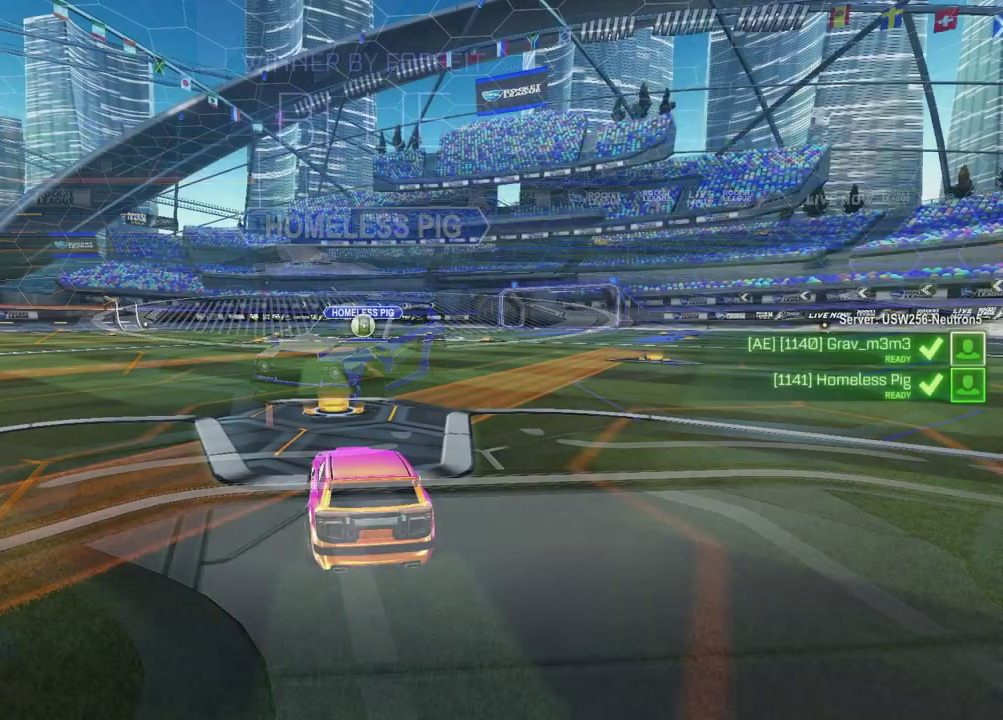
{"buttons": ["SELECT"], "left_stick": "center", "right_stick": "center", "events": [[267, "SELECT", "down"]]}
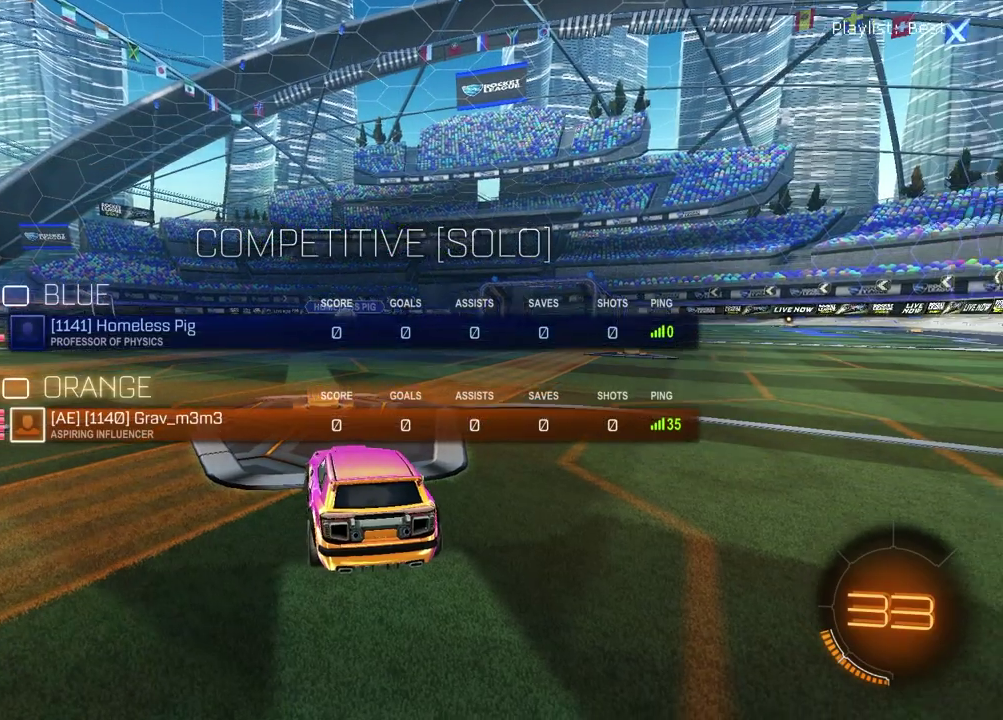
{"buttons": ["SELECT"], "left_stick": "center", "right_stick": "center", "events": [[33, "R3", "down"], [117, "R3", "up"], [200, "R3", "down"], [367, "R3", "up"], [433, "R3", "down"], [500, "R3", "up"]]}
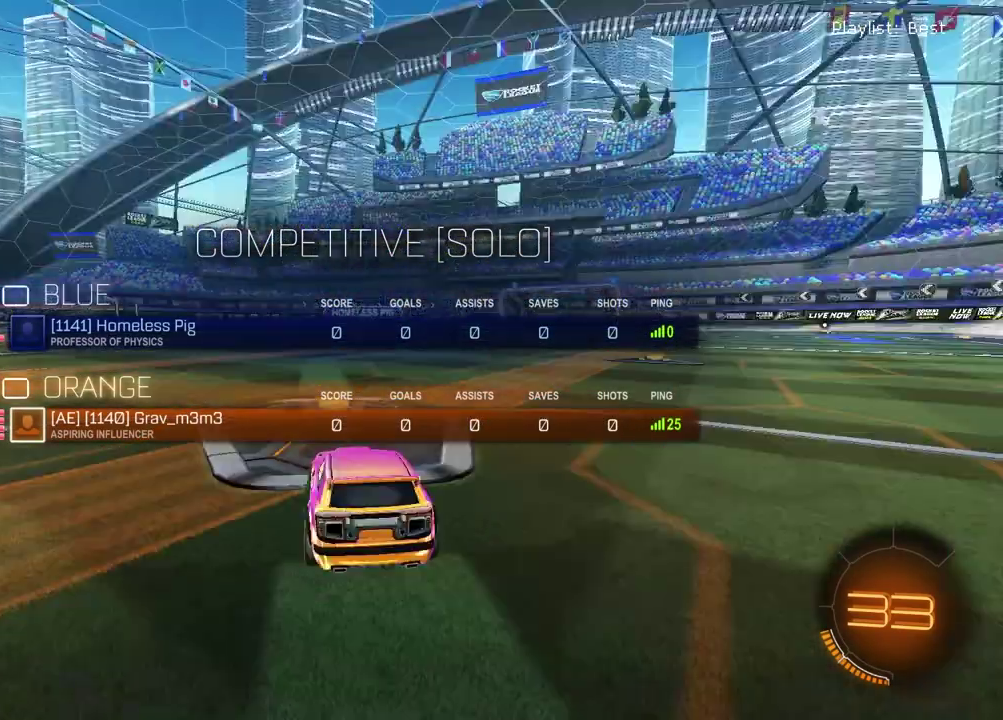
{"buttons": ["SELECT"], "left_stick": "center", "right_stick": "center", "events": [[50, "R3", "down"], [117, "R3", "up"], [167, "R3", "down"], [250, "R3", "up"], [300, "R3", "down"], [367, "R3", "up"]]}
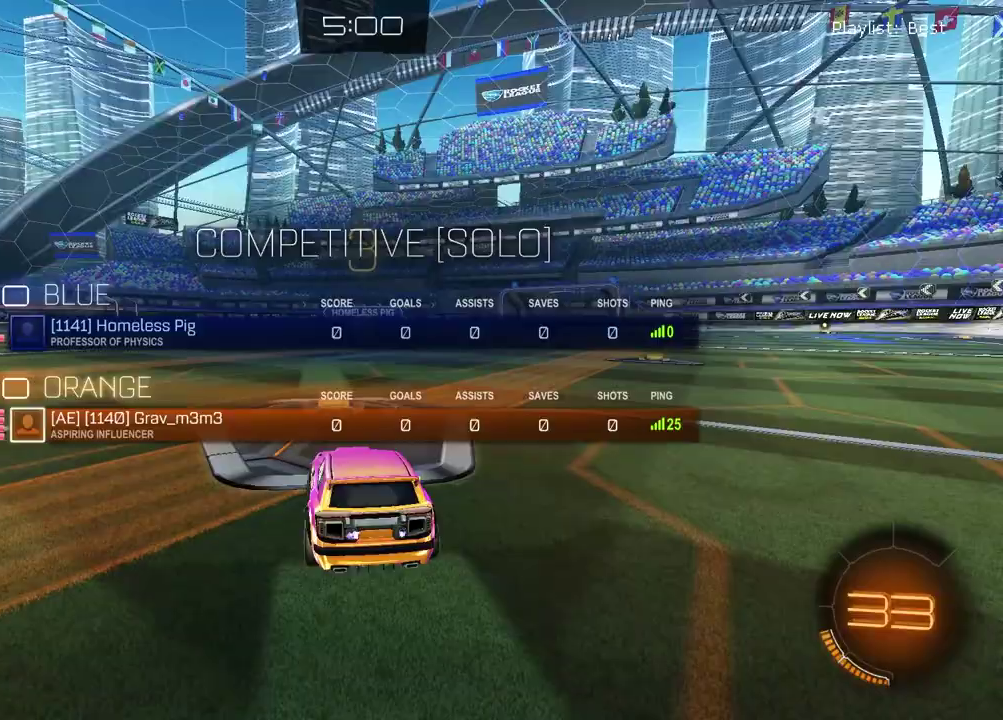
{"buttons": ["R3", "SELECT"], "left_stick": "center", "right_stick": "center", "events": [[367, "R3", "down"], [433, "R3", "up"], [500, "R3", "down"]]}
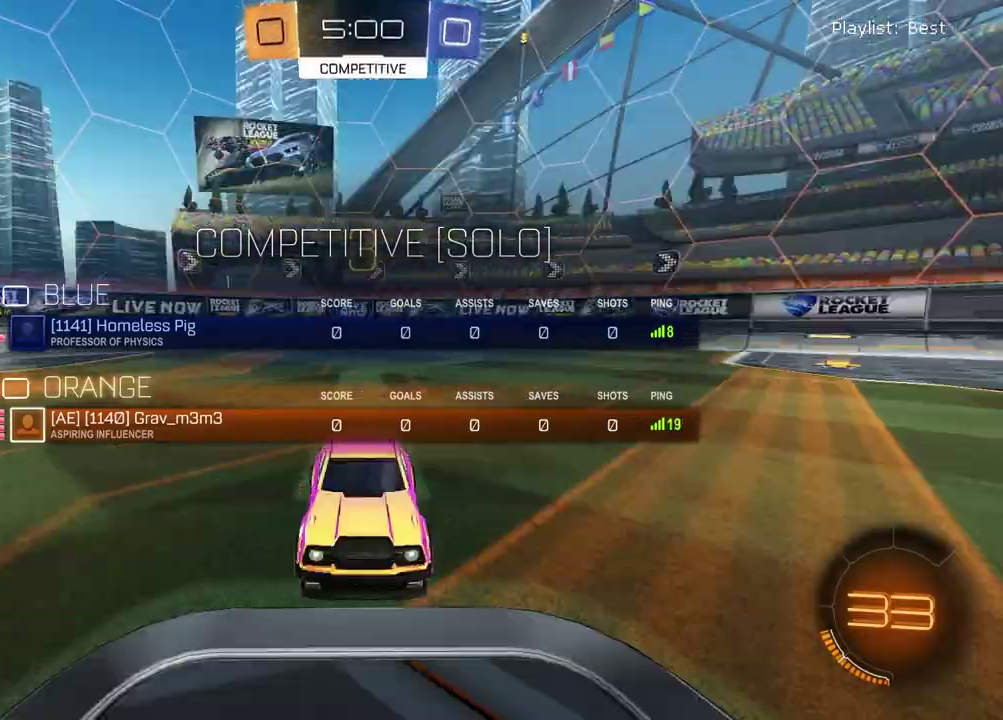
{"buttons": [], "left_stick": "up-right", "right_stick": "center", "events": [[50, "R3", "up"], [133, "SELECT", "up"], [233, "TRIANGLE", "down"], [350, "TRIANGLE", "up"], [367, "left_stick", "left"], [483, "left_stick", "up-right"]]}
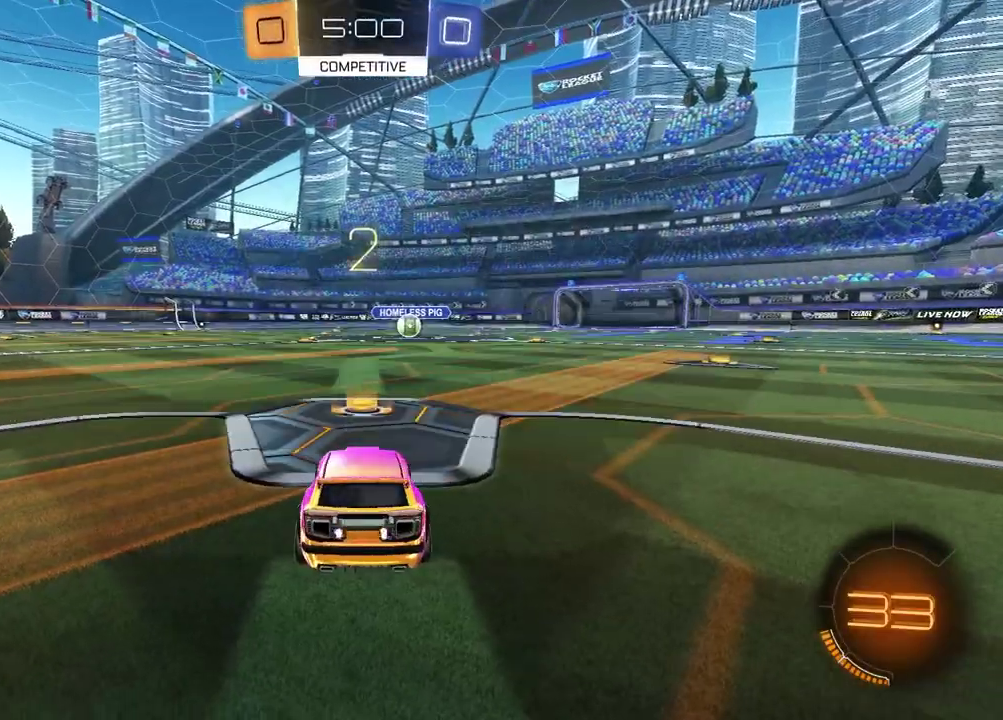
{"buttons": [], "left_stick": "right", "right_stick": "center", "events": [[100, "left_stick", "left"], [250, "TRIANGLE", "down"], [267, "left_stick", "right"], [350, "left_stick", "left"], [367, "TRIANGLE", "up"], [500, "left_stick", "right"]]}
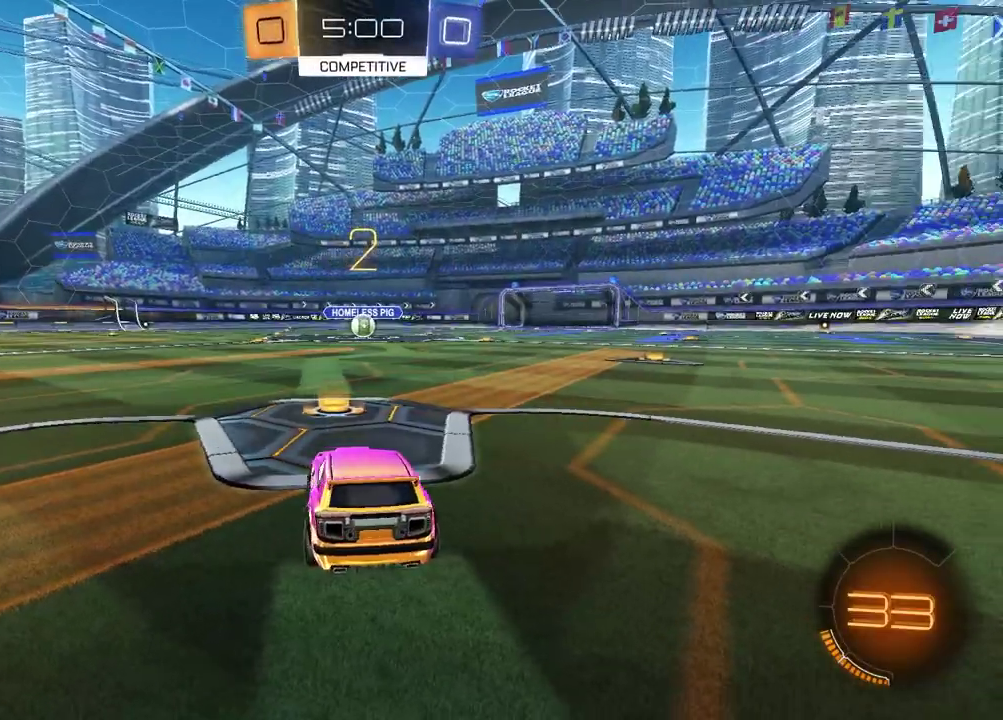
{"buttons": [], "left_stick": "up-right", "right_stick": "center", "events": [[117, "left_stick", "left"], [233, "left_stick", "up-right"], [367, "left_stick", "left"], [483, "left_stick", "up-right"]]}
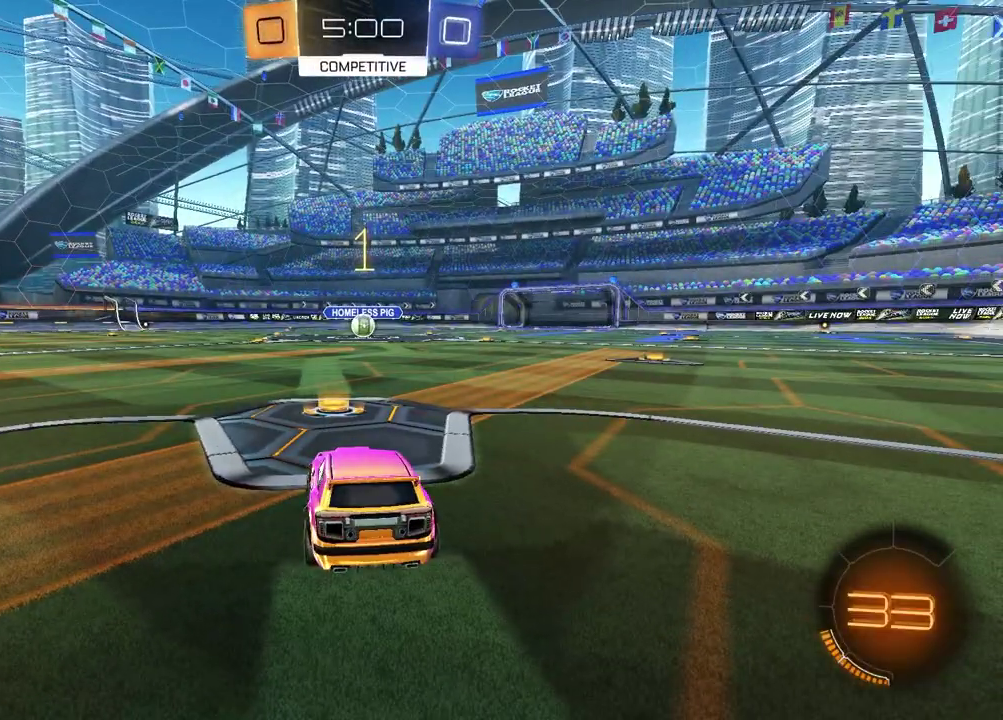
{"buttons": [], "left_stick": "center", "right_stick": "center", "events": [[133, "left_stick", "left"], [250, "left_stick", "up-right"], [383, "left_stick", "left"], [500, "left_stick", "center"]]}
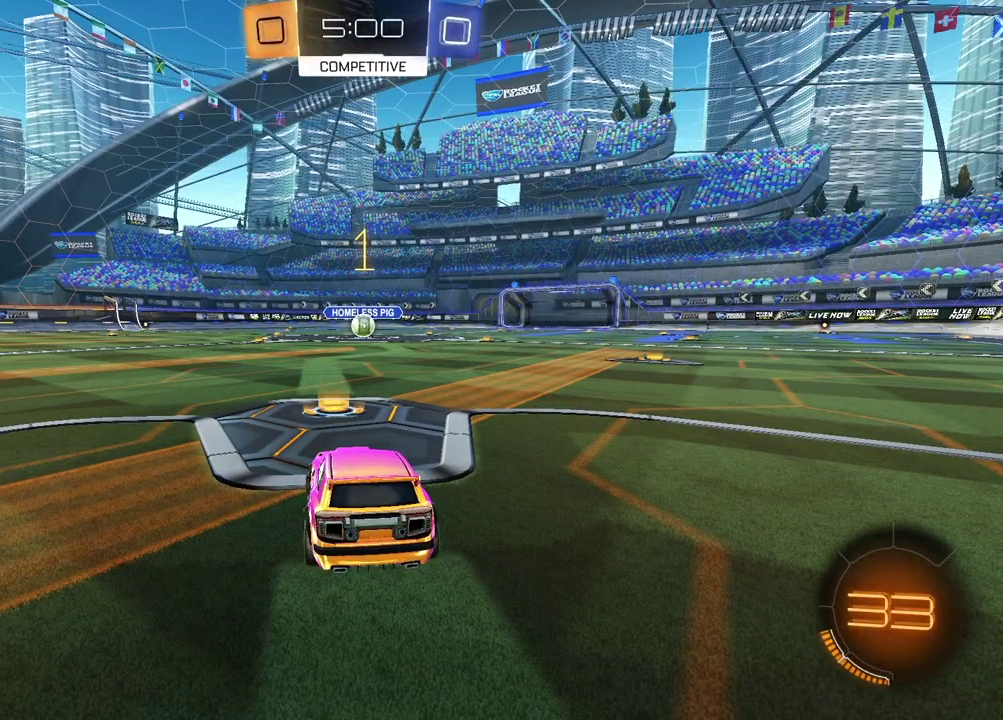
{"buttons": ["R1", "R2"], "left_stick": "center", "right_stick": "center", "events": [[33, "R2", "down"], [33, "left_stick", "up-right"], [133, "TRIANGLE", "down"], [133, "left_stick", "center"], [150, "R1", "down"], [233, "TRIANGLE", "up"], [333, "TRIANGLE", "down"], [417, "TRIANGLE", "up"]]}
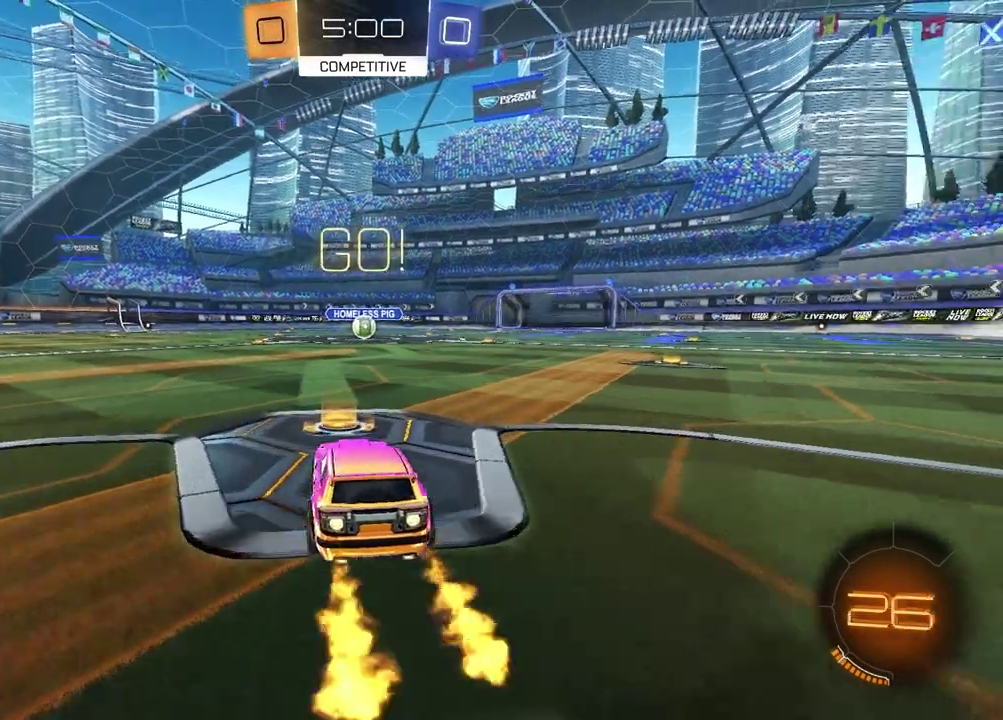
{"buttons": ["SQUARE", "R1", "R2"], "left_stick": "down-left", "right_stick": "center", "events": [[133, "CROSS", "down"], [183, "CROSS", "up"], [200, "left_stick", "up-right"], [233, "CROSS", "down"], [317, "CROSS", "up"], [317, "SQUARE", "down"], [400, "left_stick", "down-left"]]}
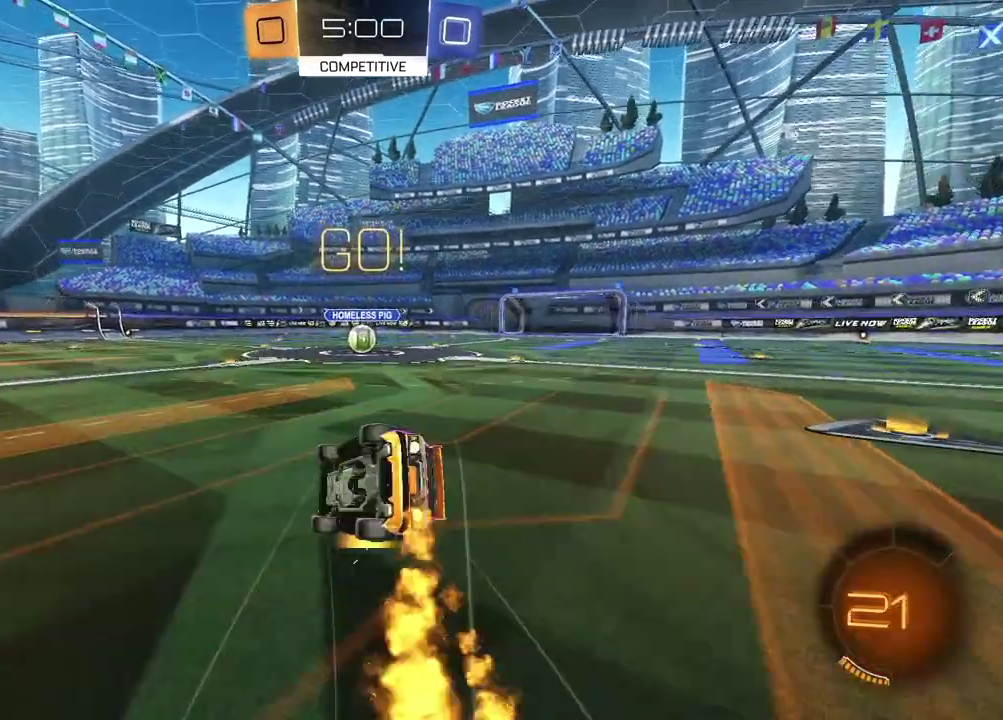
{"buttons": ["SQUARE", "R2"], "left_stick": "down-right", "right_stick": "center", "events": [[67, "left_stick", "down"], [133, "left_stick", "down-right"], [383, "R1", "up"]]}
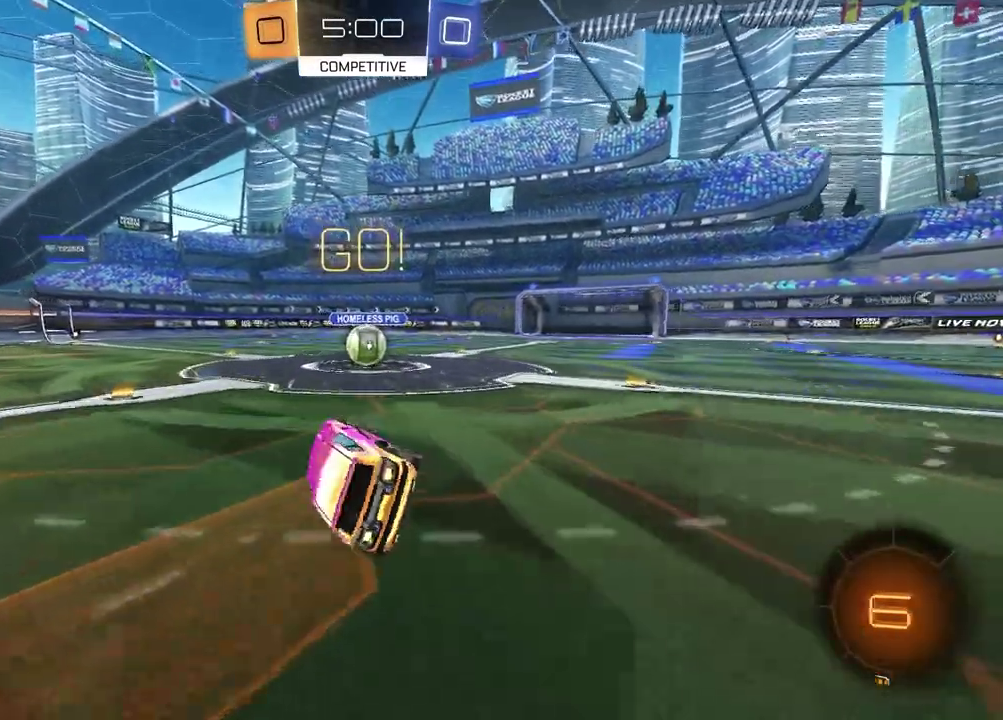
{"buttons": ["CROSS", "L1", "R2"], "left_stick": "up-left", "right_stick": "center", "events": [[17, "left_stick", "center"], [33, "SQUARE", "up"], [233, "left_stick", "right"], [300, "left_stick", "up-right"], [467, "CROSS", "down"], [500, "L1", "down"], [500, "left_stick", "up-left"]]}